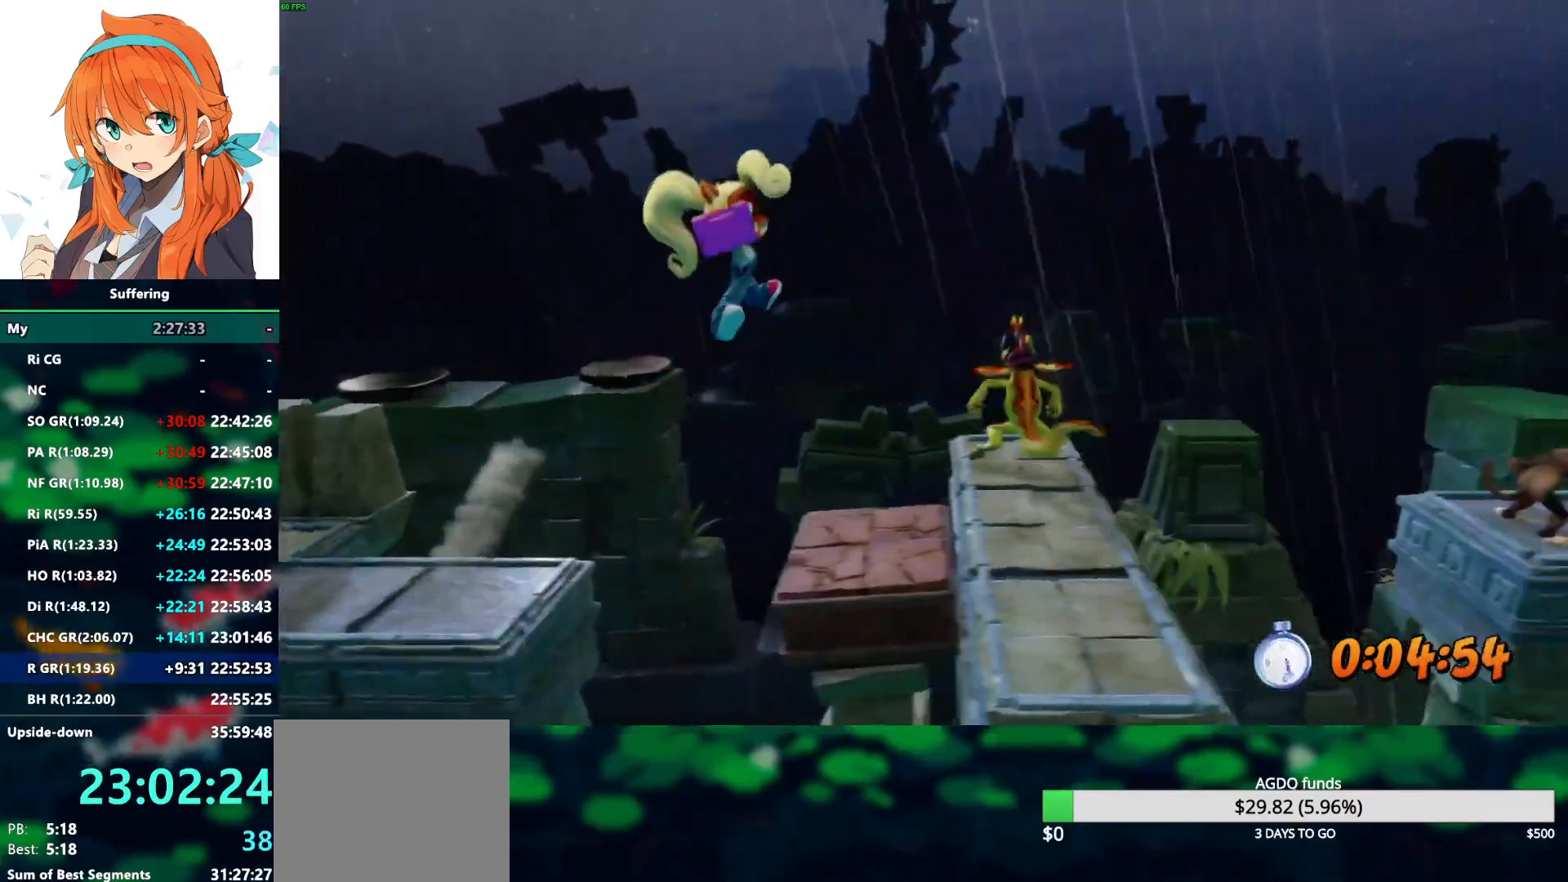
Gameplay with a controller (PlayStation layout); each line is a JSON object with the inputs held at the frame after it (dt_ms = milliseconds from this image to that frame). "events" lists button and stick changes between this image and that frame as [ms after this image, input, new state], when the widget could be followed in between. Not read: R1.
{"dt_ms": 500, "buttons": ["R2", "DPAD_RIGHT"], "left_stick": "center", "right_stick": "center", "events": []}
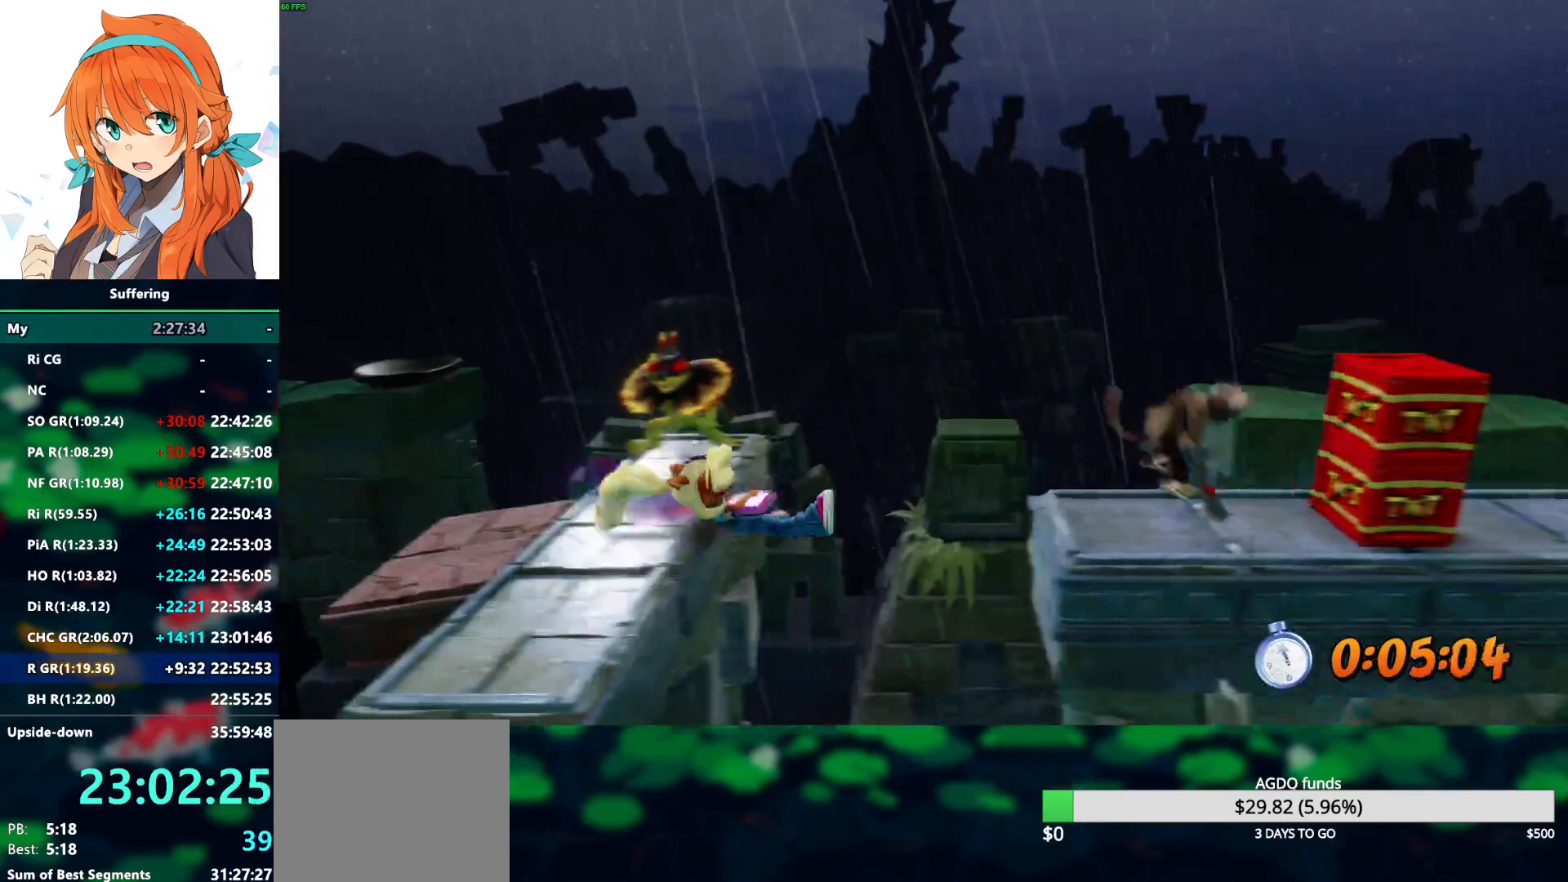
{"dt_ms": 500, "buttons": ["R2", "DPAD_RIGHT"], "left_stick": "center", "right_stick": "center", "events": [[17, "CROSS", "down"], [283, "CROSS", "up"]]}
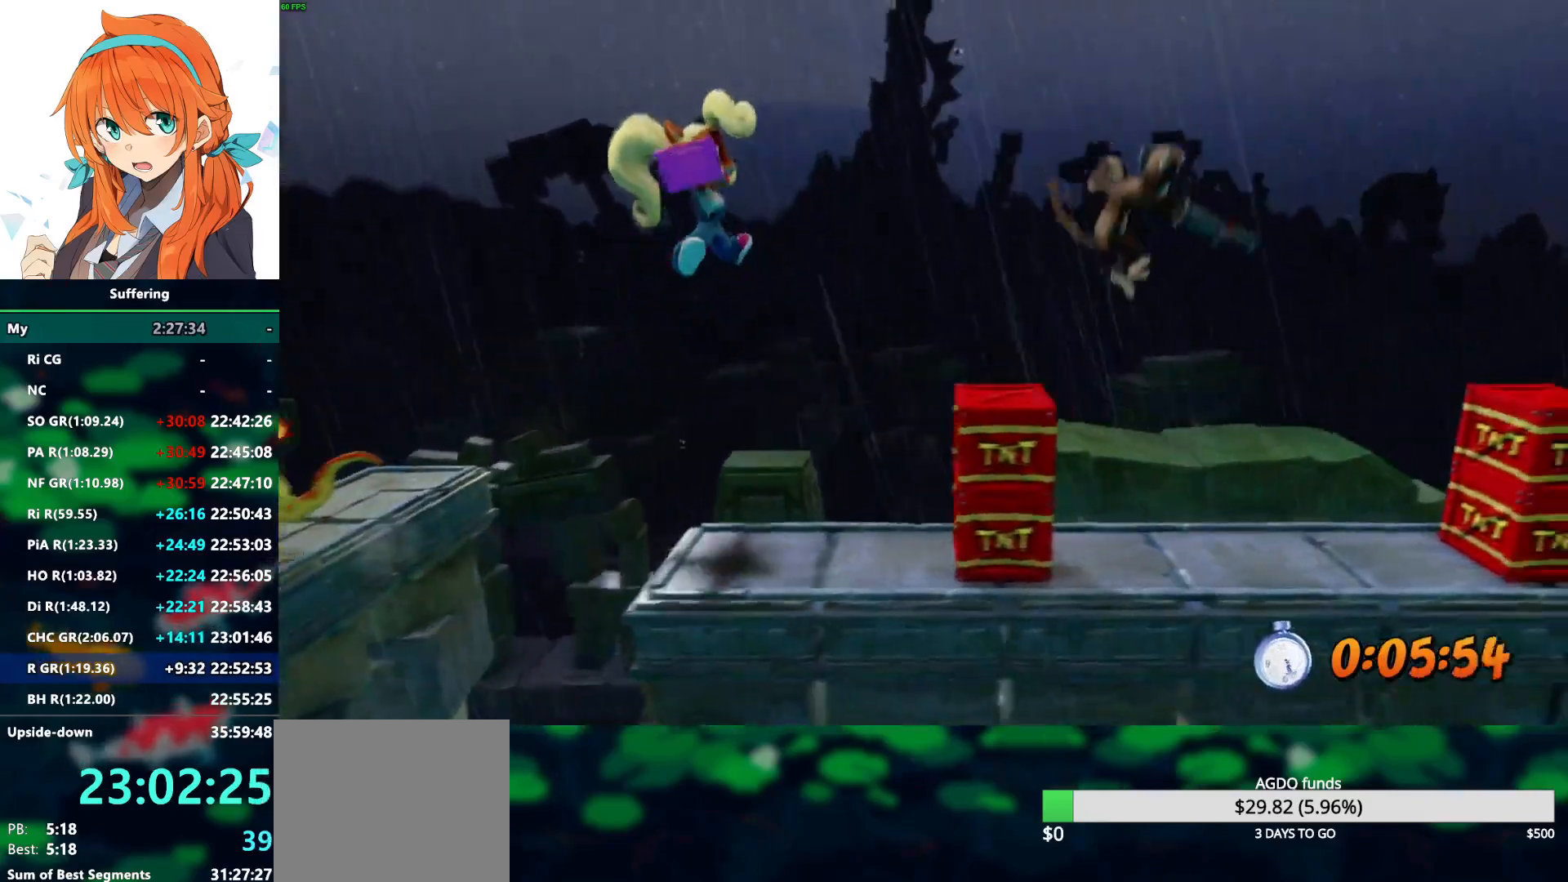
{"dt_ms": 500, "buttons": ["CROSS", "R2", "DPAD_RIGHT"], "left_stick": "center", "right_stick": "center", "events": [[33, "DPAD_RIGHT", "up"], [150, "DPAD_RIGHT", "down"], [283, "CROSS", "down"]]}
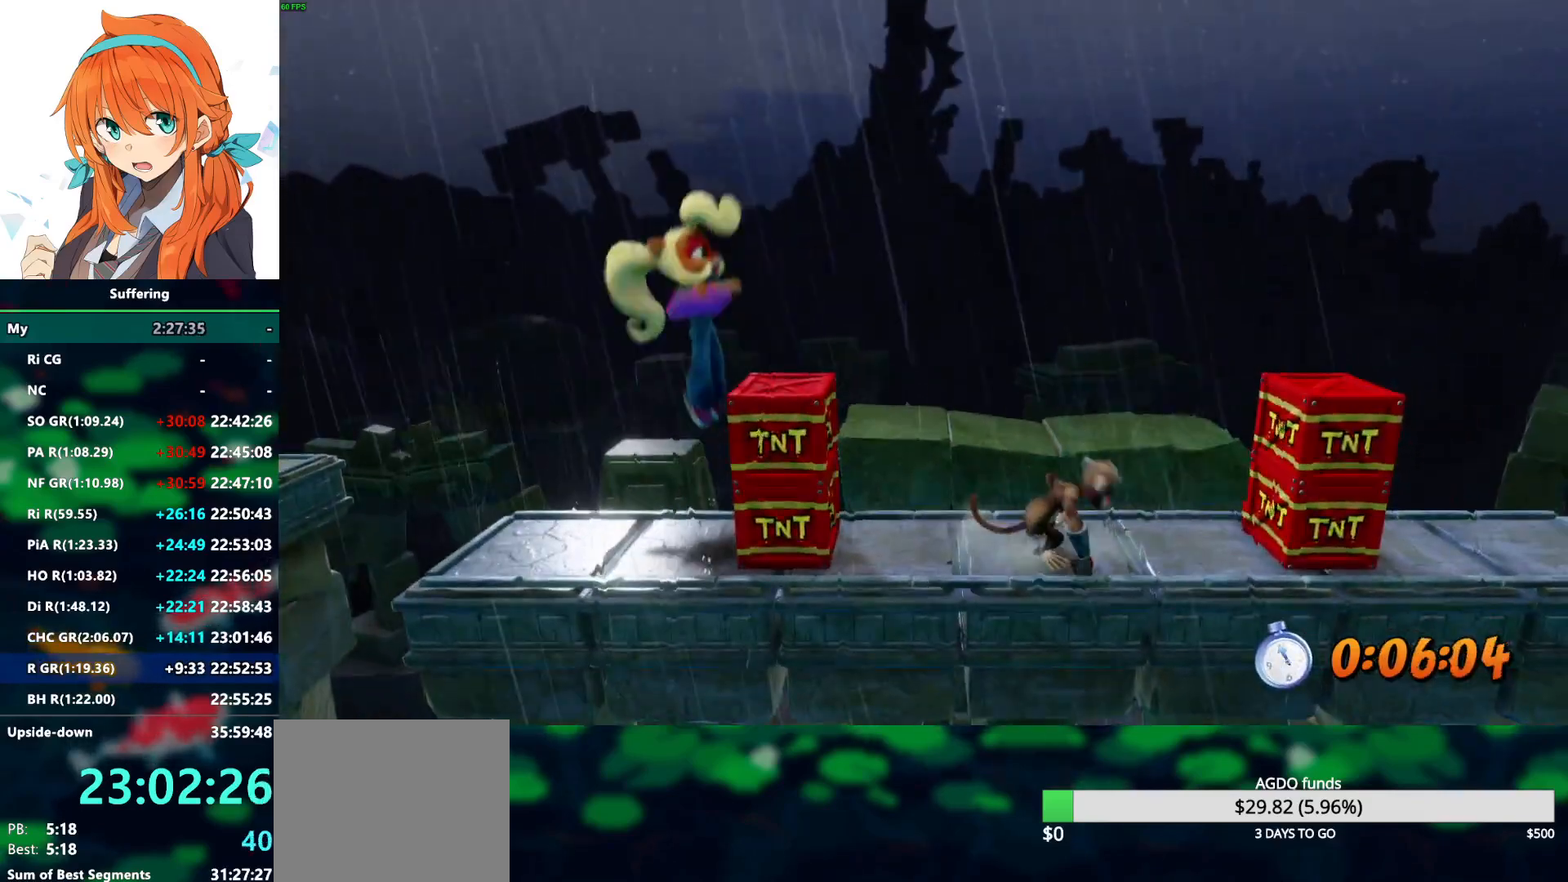
{"dt_ms": 500, "buttons": ["CROSS", "R2", "DPAD_RIGHT"], "left_stick": "center", "right_stick": "center", "events": [[117, "CROSS", "up"], [283, "CROSS", "down"]]}
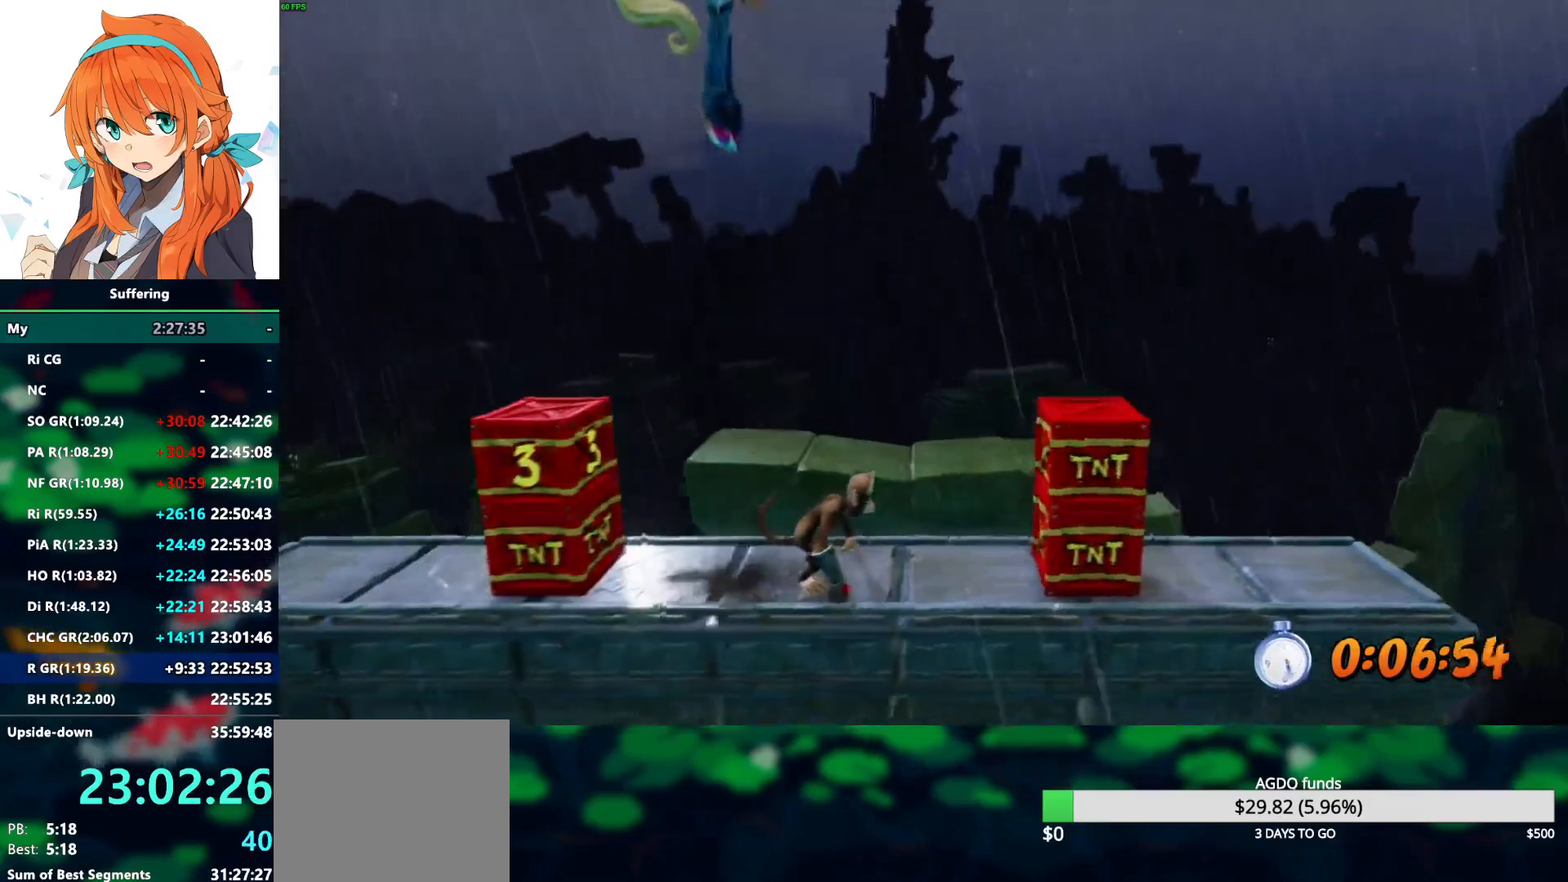
{"dt_ms": 1000, "buttons": ["CROSS", "R2", "DPAD_RIGHT"], "left_stick": "center", "right_stick": "center", "events": [[167, "CROSS", "up"], [700, "CROSS", "down"]]}
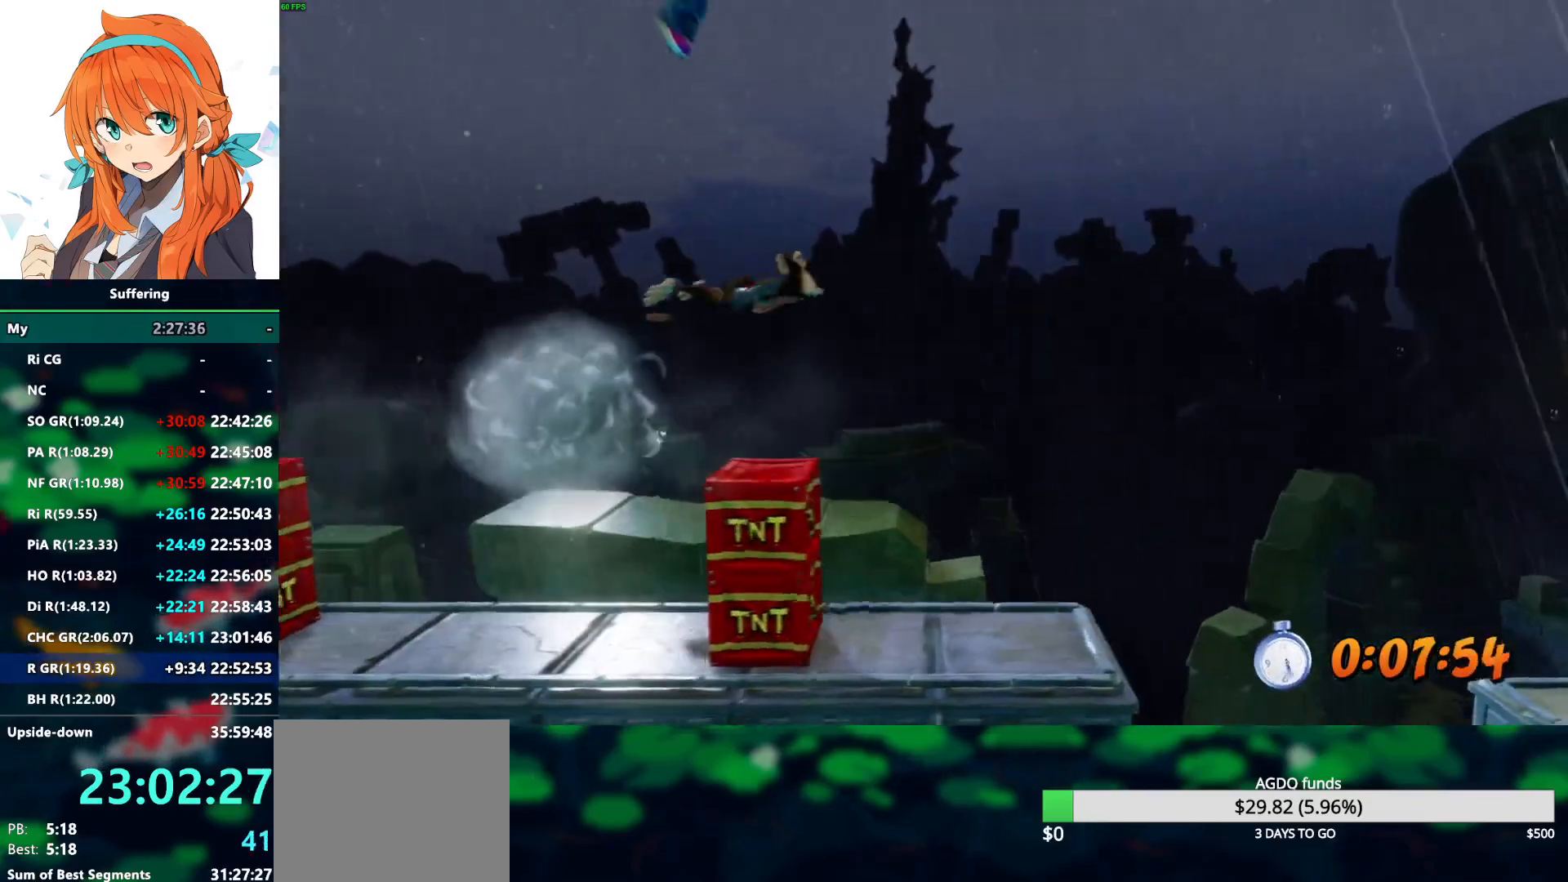
{"dt_ms": 500, "buttons": ["R2"], "left_stick": "center", "right_stick": "center", "events": [[250, "CROSS", "up"], [483, "DPAD_RIGHT", "up"]]}
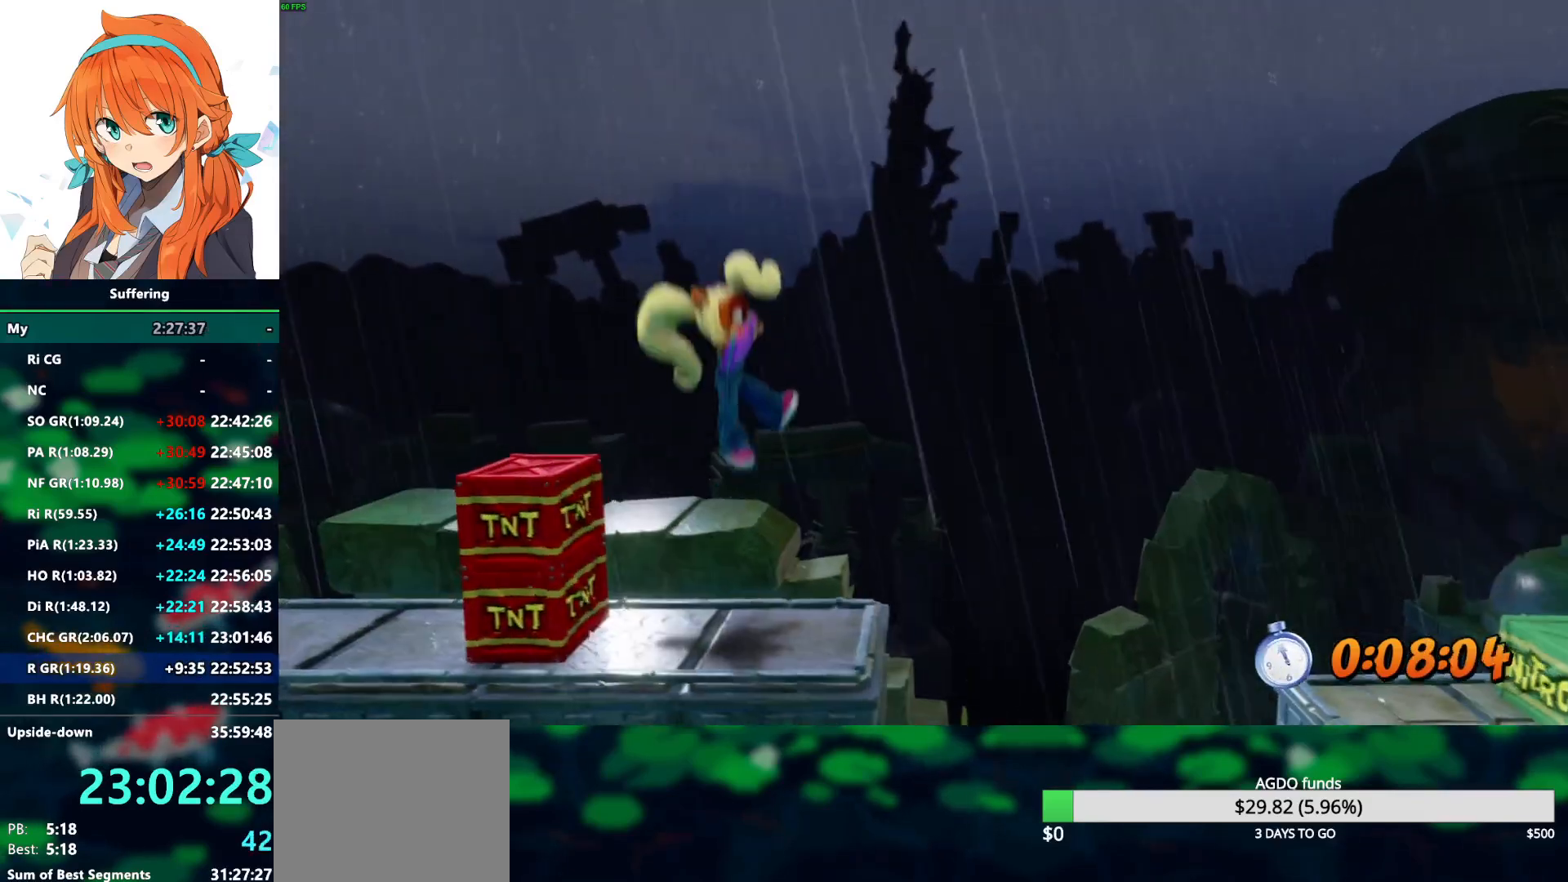
{"dt_ms": 500, "buttons": ["R2", "DPAD_RIGHT"], "left_stick": "center", "right_stick": "center"}
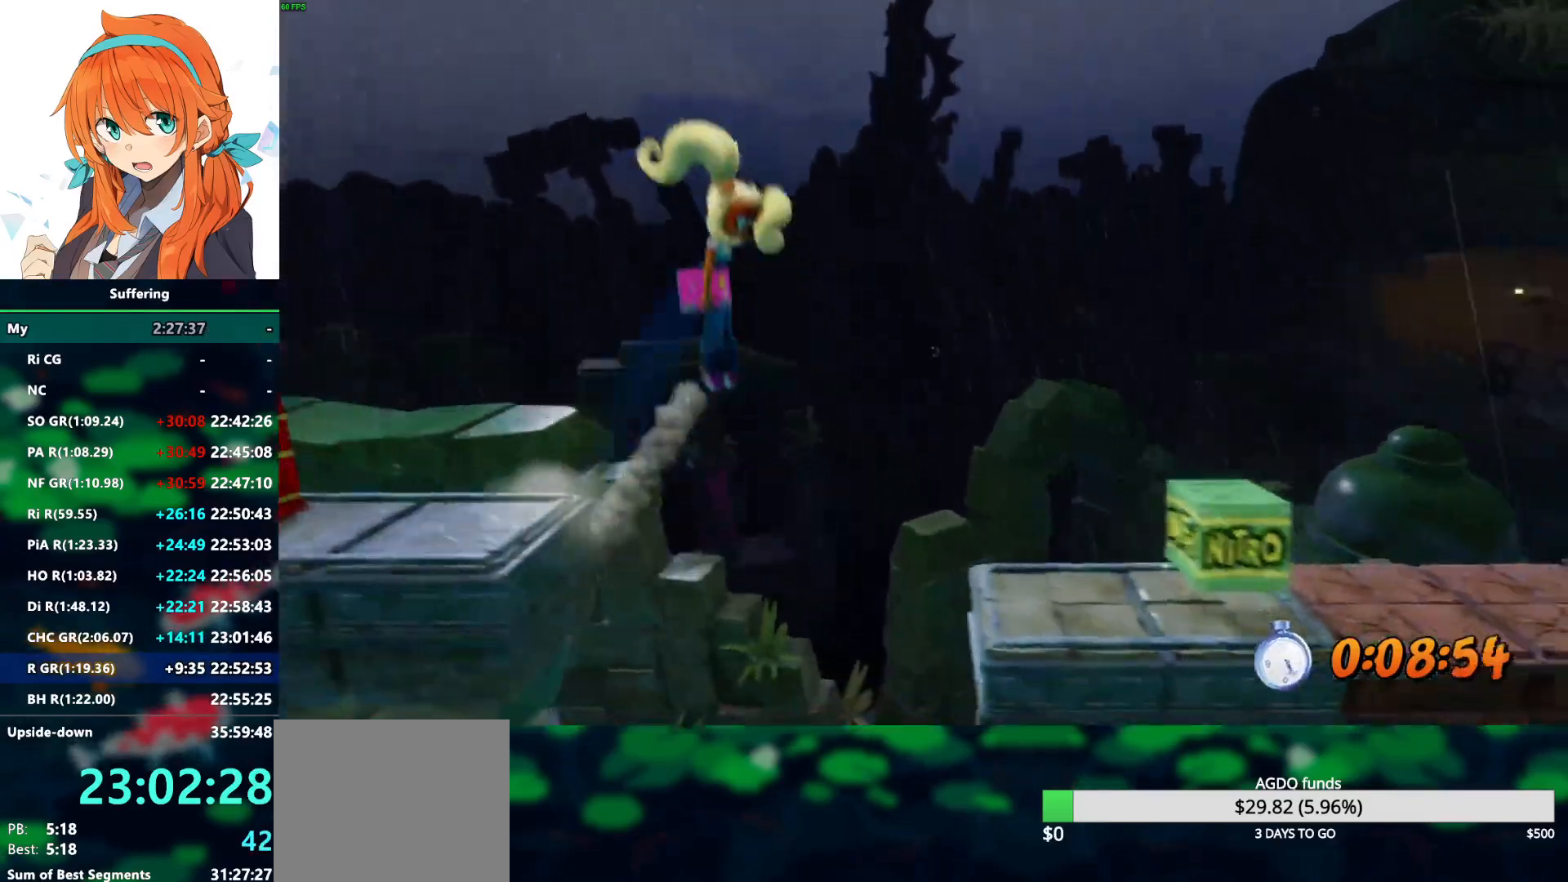
{"dt_ms": 1000, "buttons": ["CROSS", "R2", "DPAD_RIGHT"], "left_stick": "center", "right_stick": "center", "events": [[550, "DPAD_RIGHT", "up"], [650, "DPAD_RIGHT", "down"], [683, "CROSS", "down"]]}
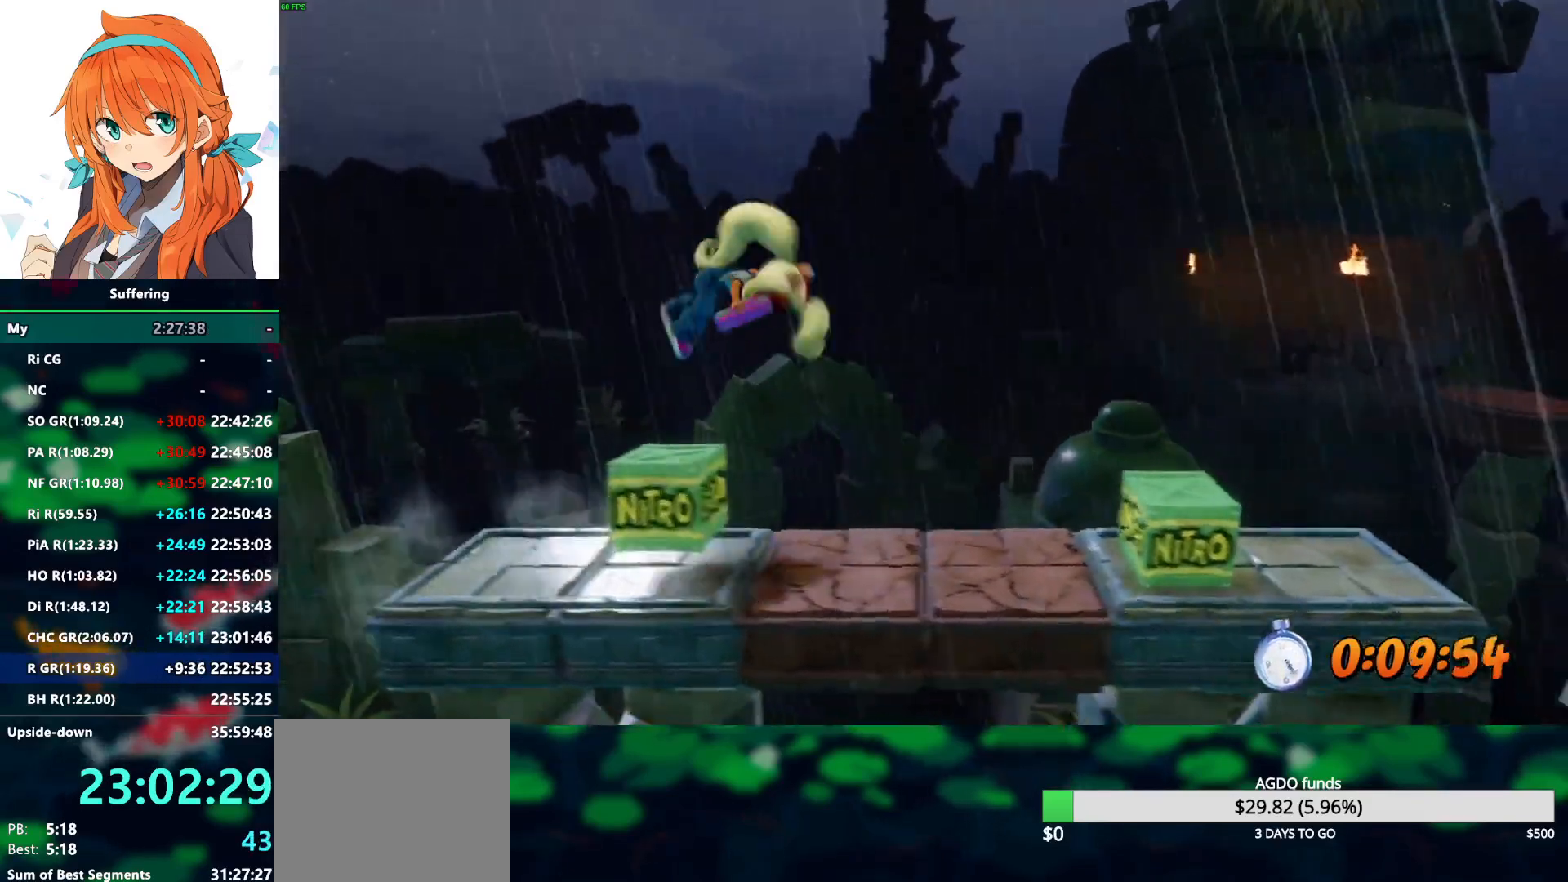
{"dt_ms": 500, "buttons": ["CROSS", "R2", "DPAD_RIGHT"], "left_stick": "center", "right_stick": "center", "events": [[83, "CROSS", "up"], [417, "CROSS", "down"]]}
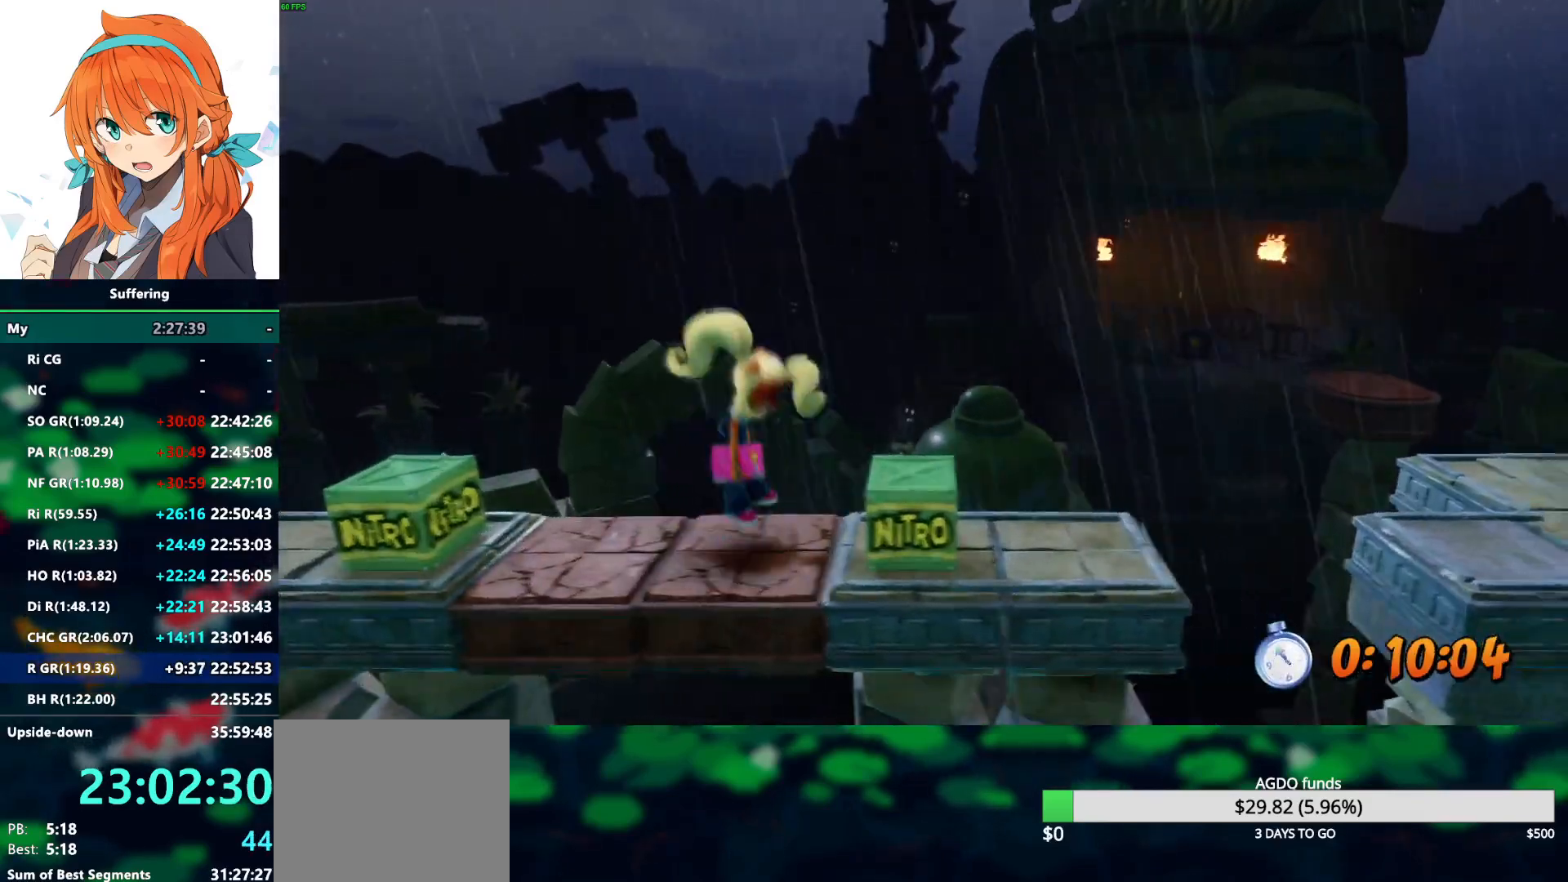
{"dt_ms": 500, "buttons": ["R2", "DPAD_RIGHT"], "left_stick": "center", "right_stick": "center", "events": [[433, "CROSS", "up"]]}
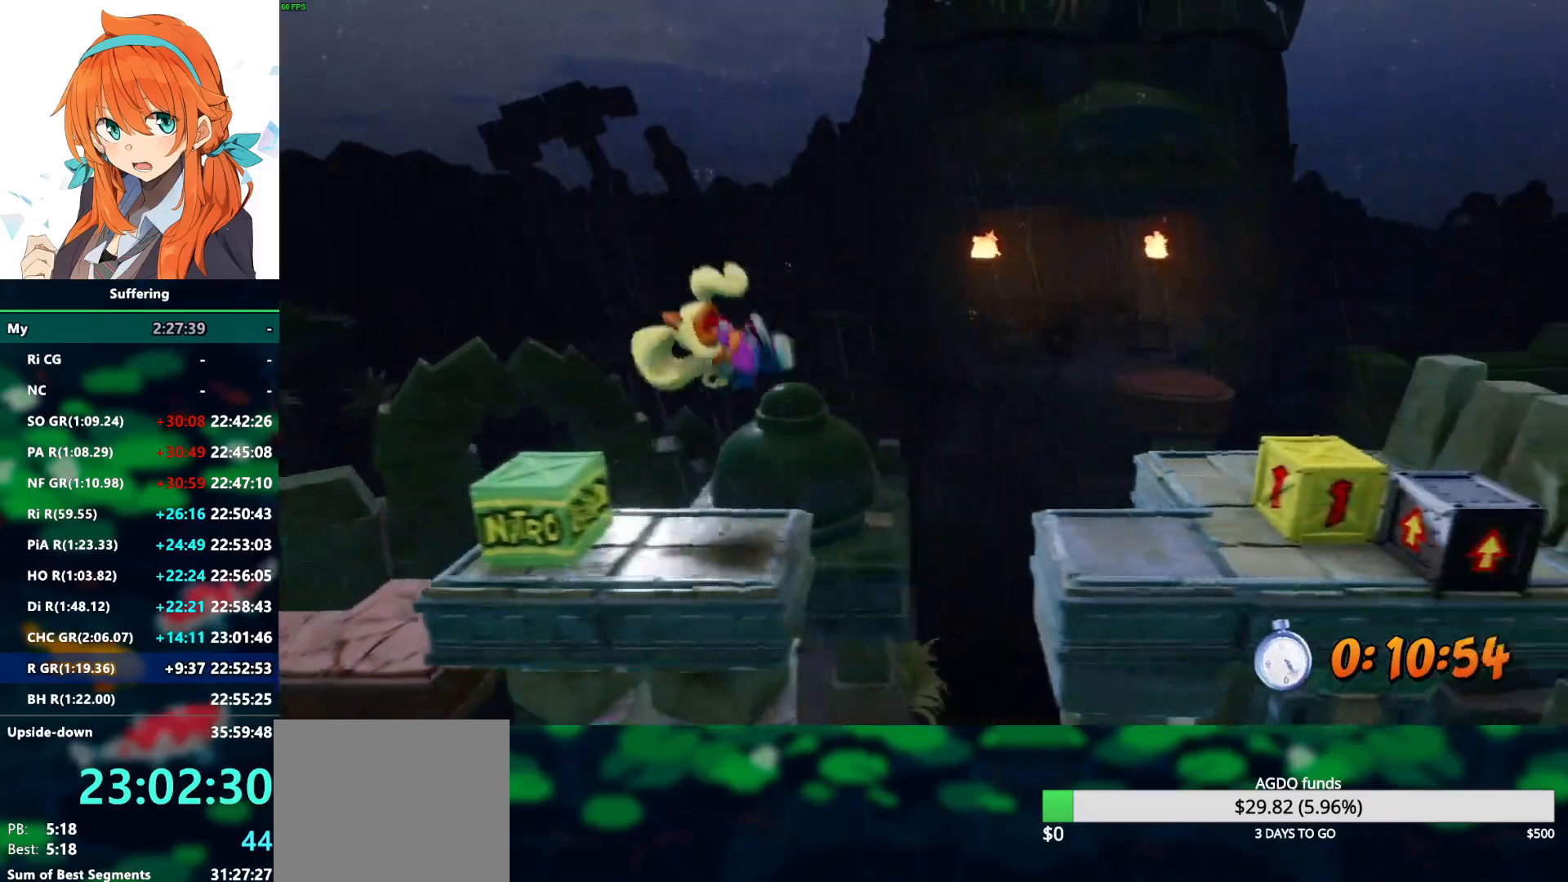
{"dt_ms": 500, "buttons": ["R2", "DPAD_RIGHT"], "left_stick": "center", "right_stick": "center", "events": [[150, "CROSS", "down"], [350, "CROSS", "up"]]}
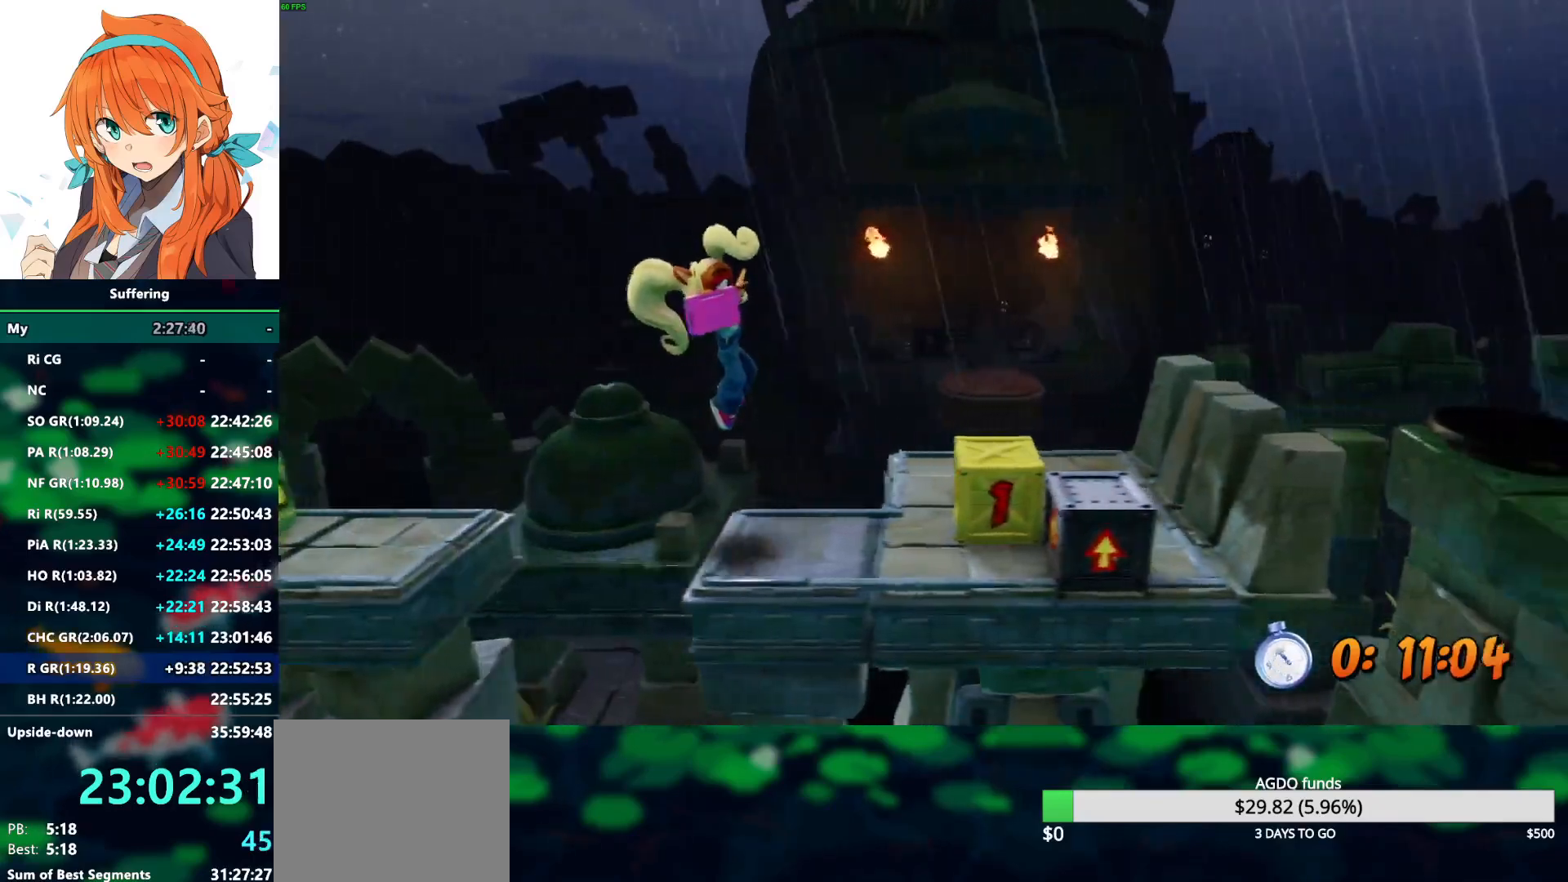
{"dt_ms": 500, "buttons": ["R2", "DPAD_UP", "DPAD_RIGHT"], "left_stick": "center", "right_stick": "center", "events": [[133, "SQUARE", "down"], [267, "SQUARE", "up"], [350, "DPAD_UP", "down"]]}
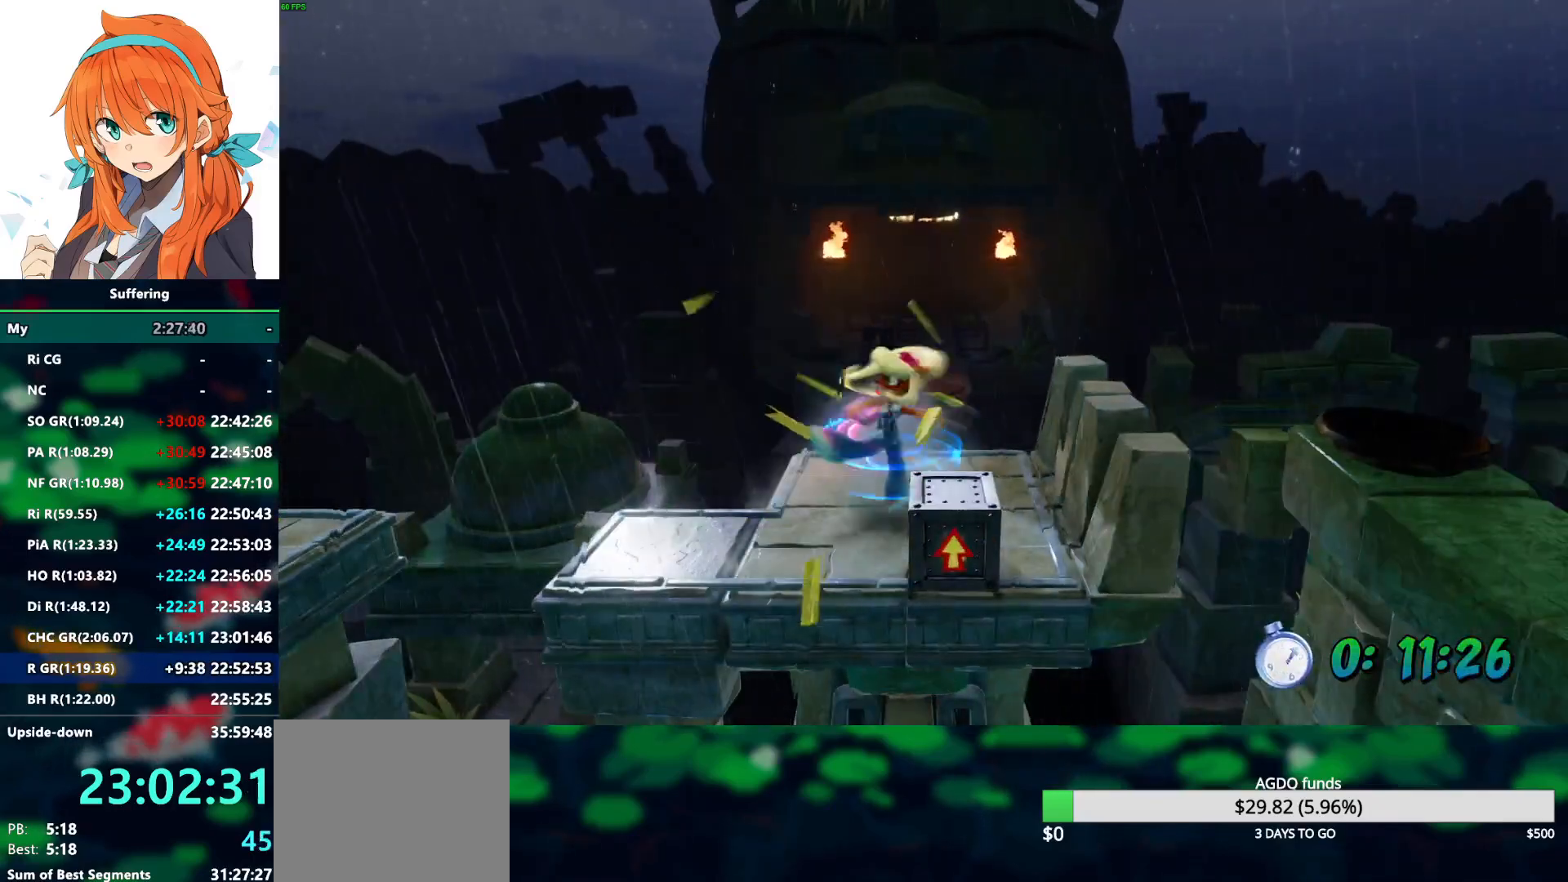
{"dt_ms": 500, "buttons": ["R2", "DPAD_UP"], "left_stick": "center", "right_stick": "center", "events": [[50, "DPAD_RIGHT", "up"], [67, "CROSS", "down"], [417, "CROSS", "up"]]}
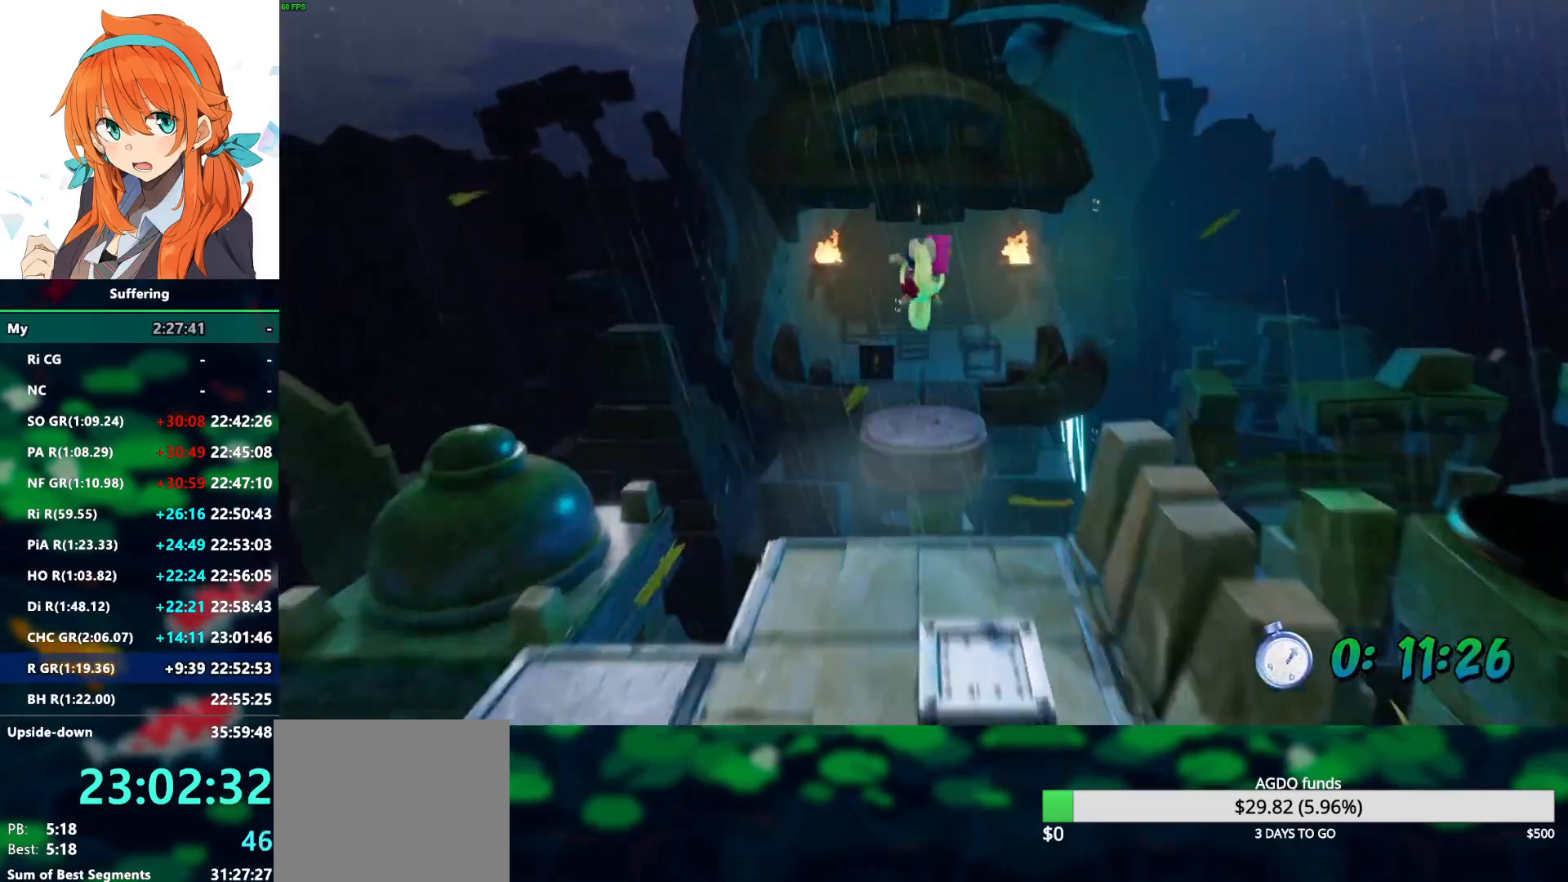
{"dt_ms": 500, "buttons": ["CROSS", "R2", "DPAD_UP"], "left_stick": "center", "right_stick": "center", "events": [[317, "CROSS", "down"]]}
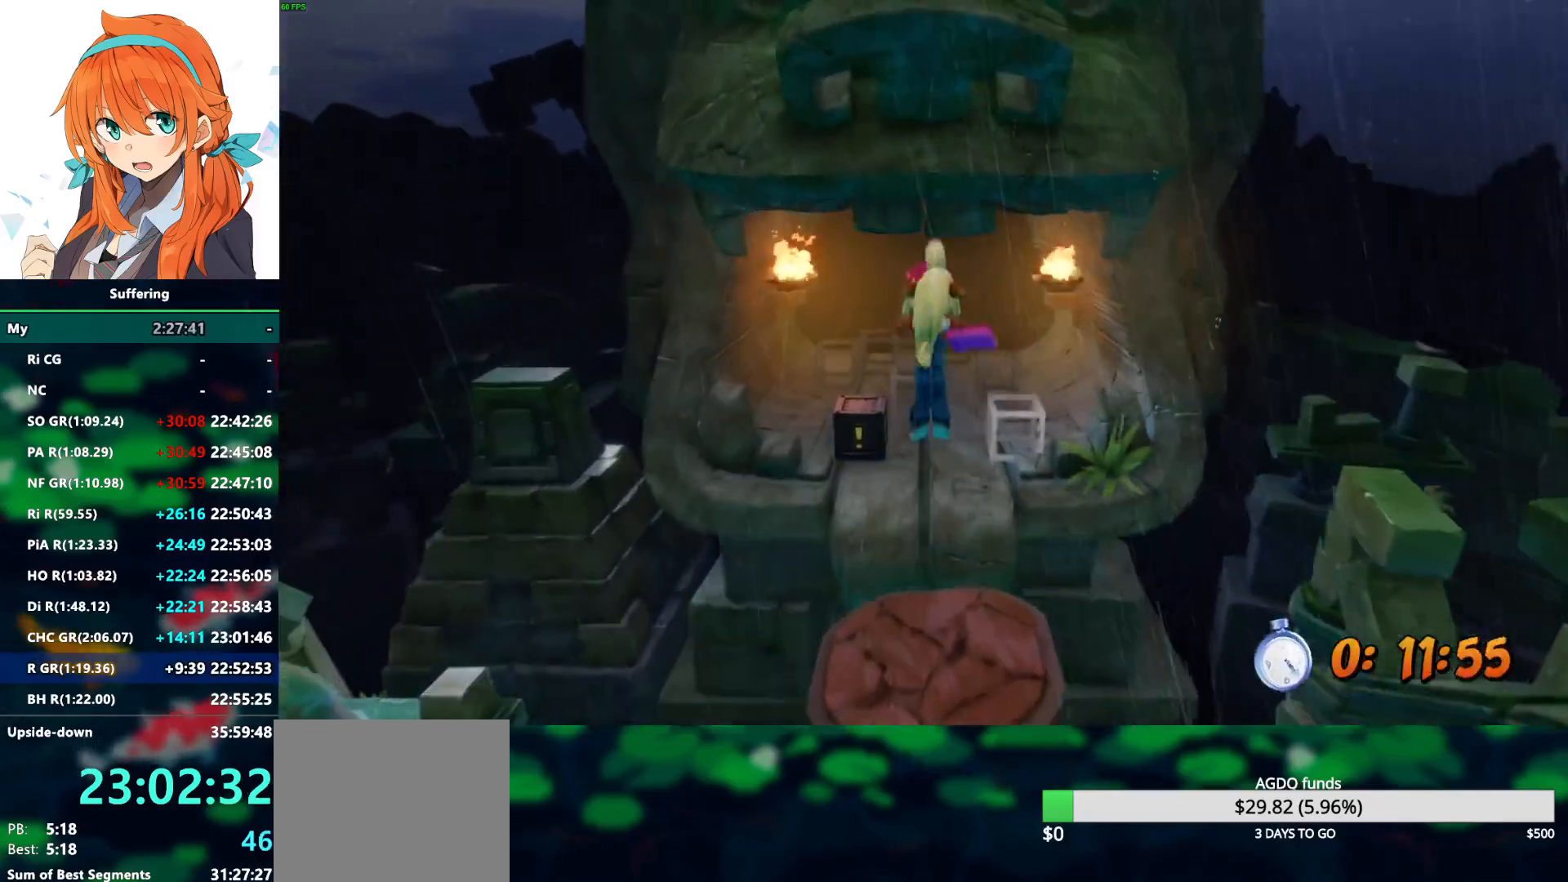
{"dt_ms": 500, "buttons": ["R2", "DPAD_UP"], "left_stick": "center", "right_stick": "center", "events": [[33, "CROSS", "up"]]}
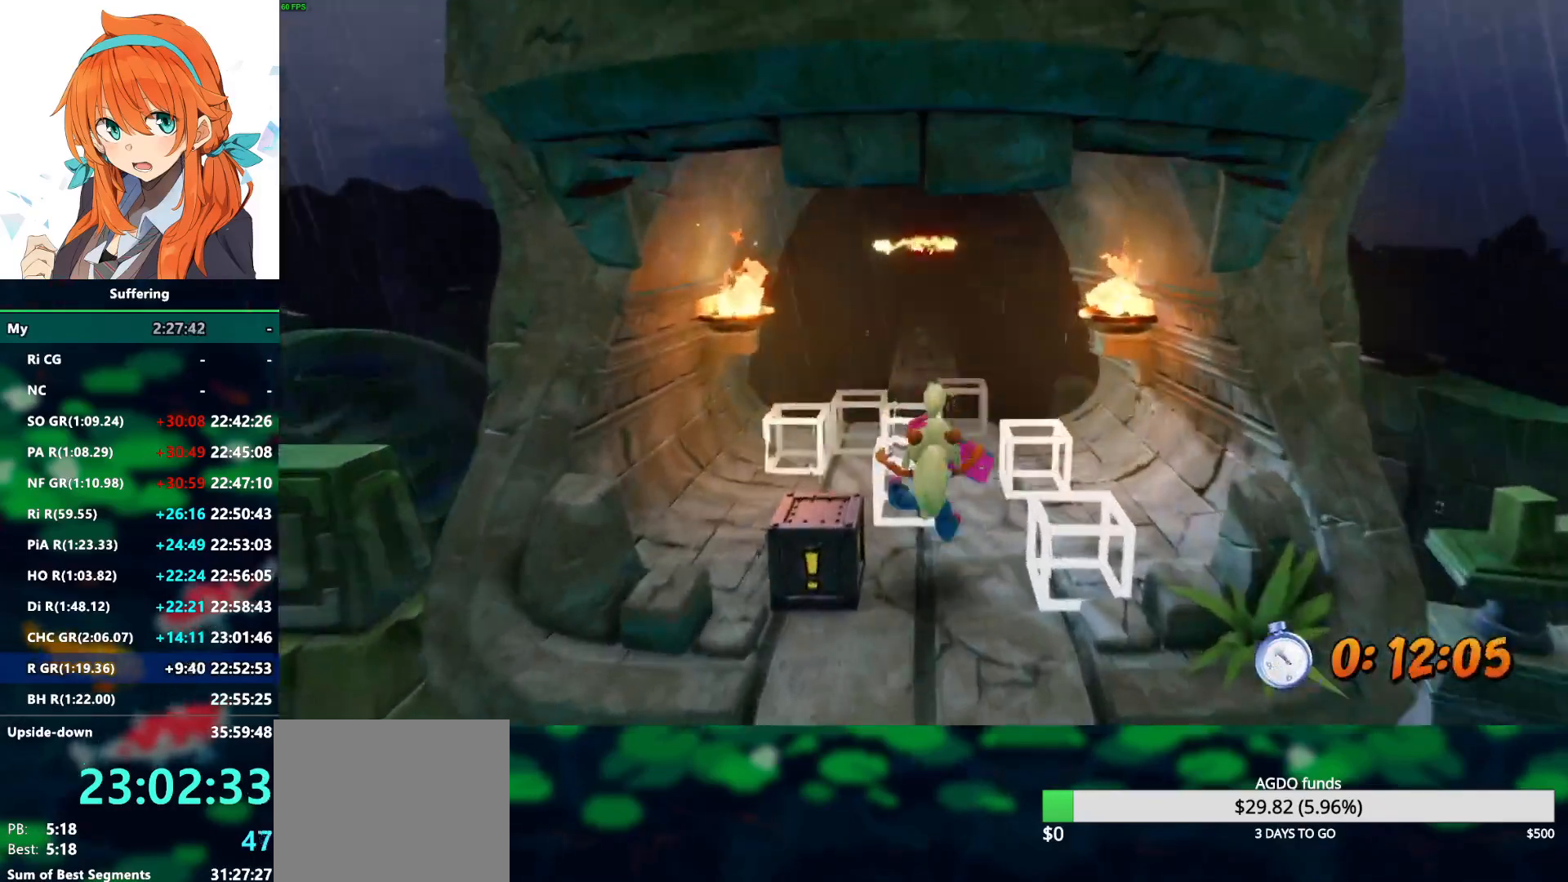
{"dt_ms": 500, "buttons": ["R2", "DPAD_UP"], "left_stick": "center", "right_stick": "center", "events": []}
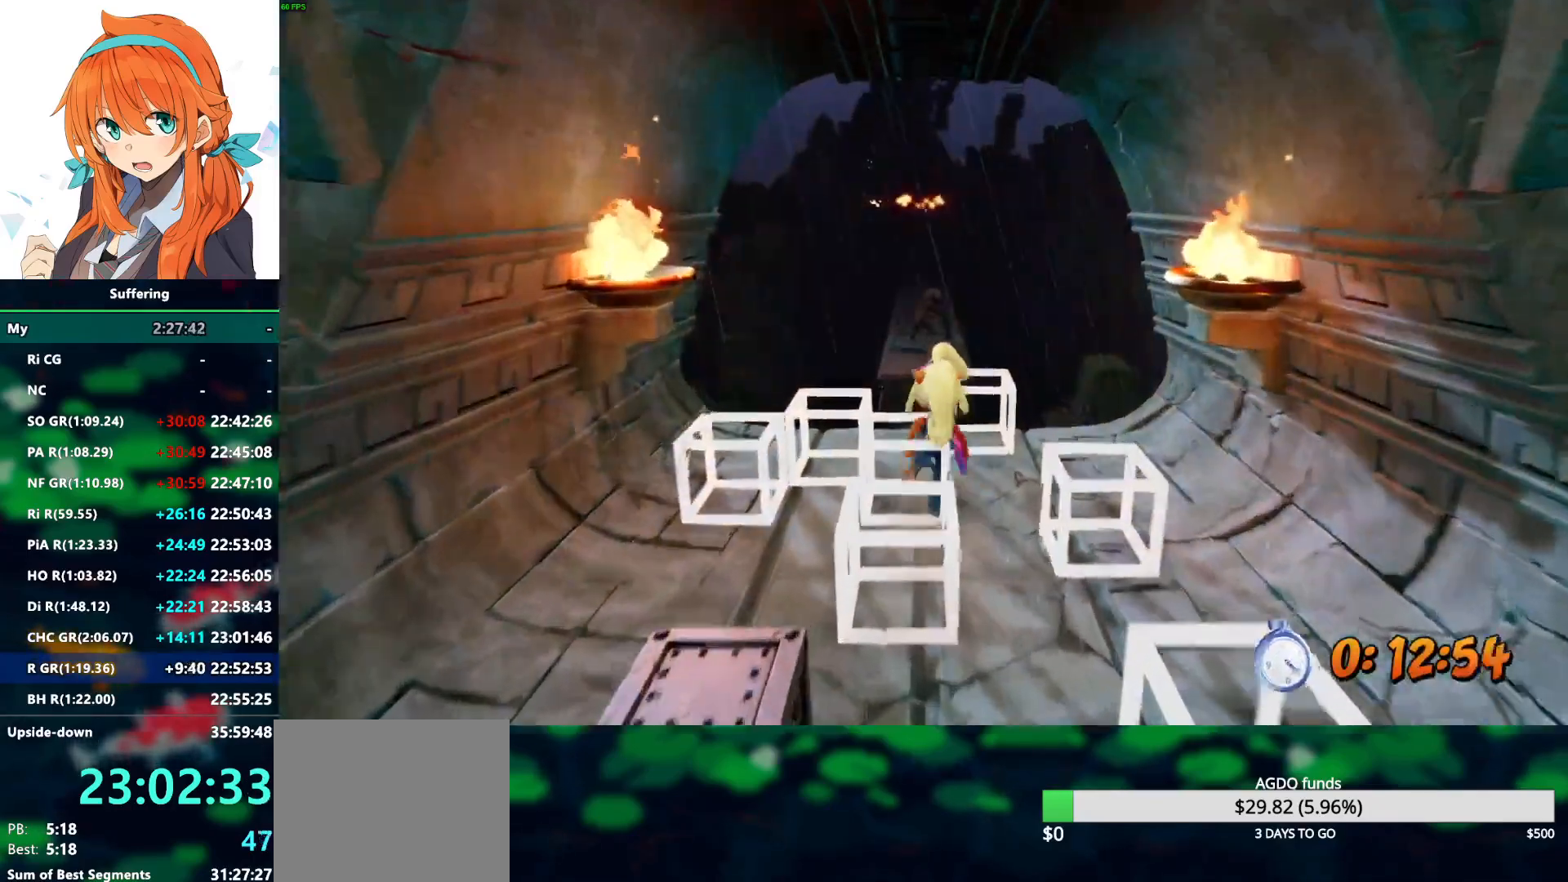
{"dt_ms": 500, "buttons": ["R2", "DPAD_UP"], "left_stick": "center", "right_stick": "center", "events": [[217, "CROSS", "down"], [367, "CROSS", "up"]]}
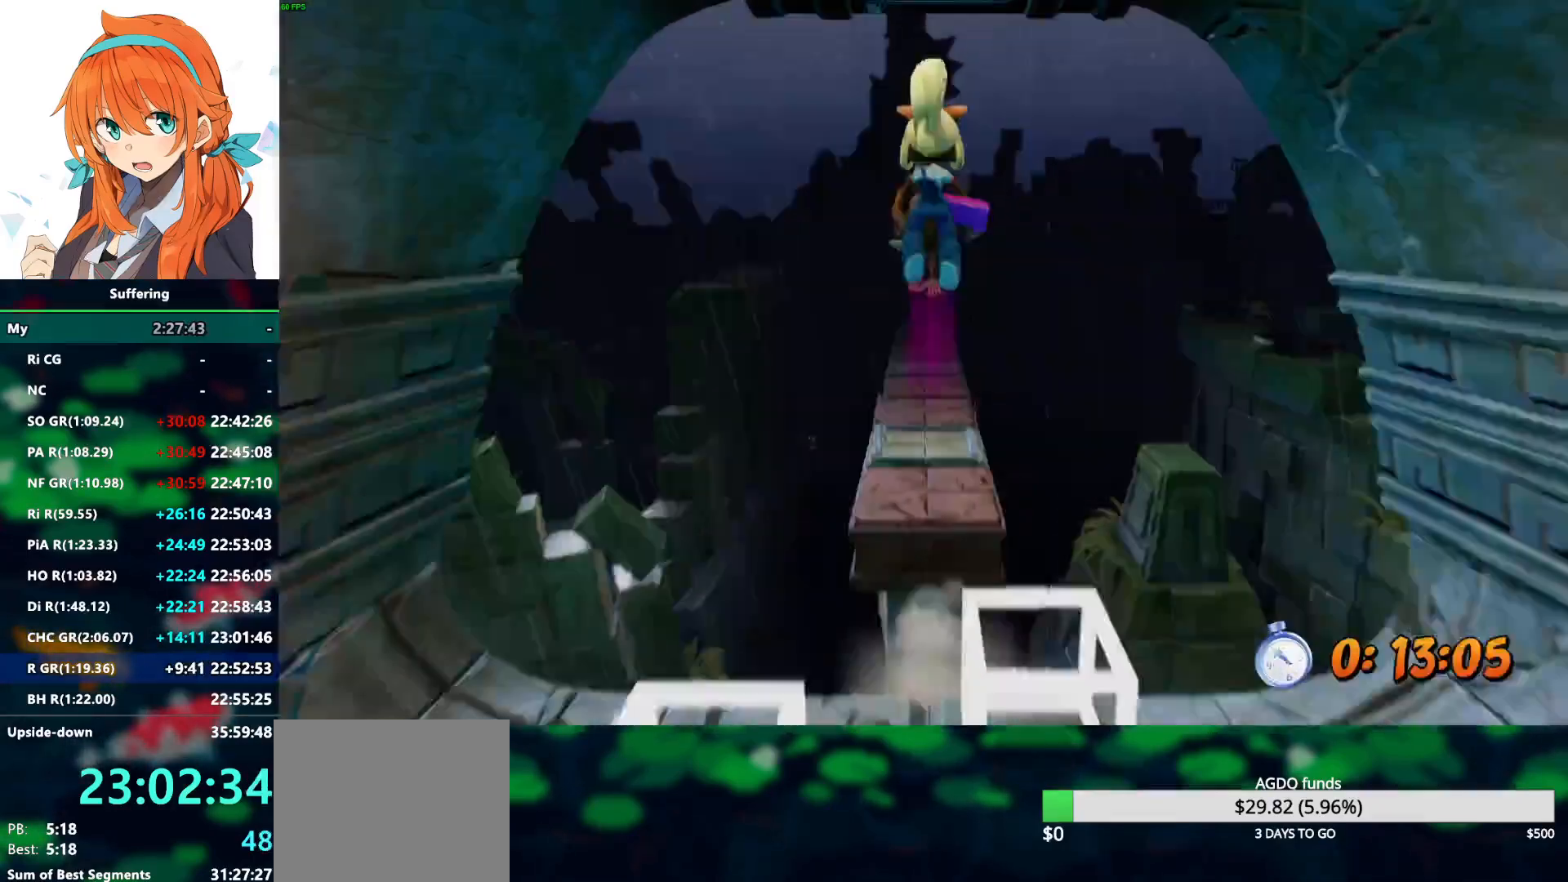
{"dt_ms": 500, "buttons": ["R2", "DPAD_UP"], "left_stick": "center", "right_stick": "center", "events": []}
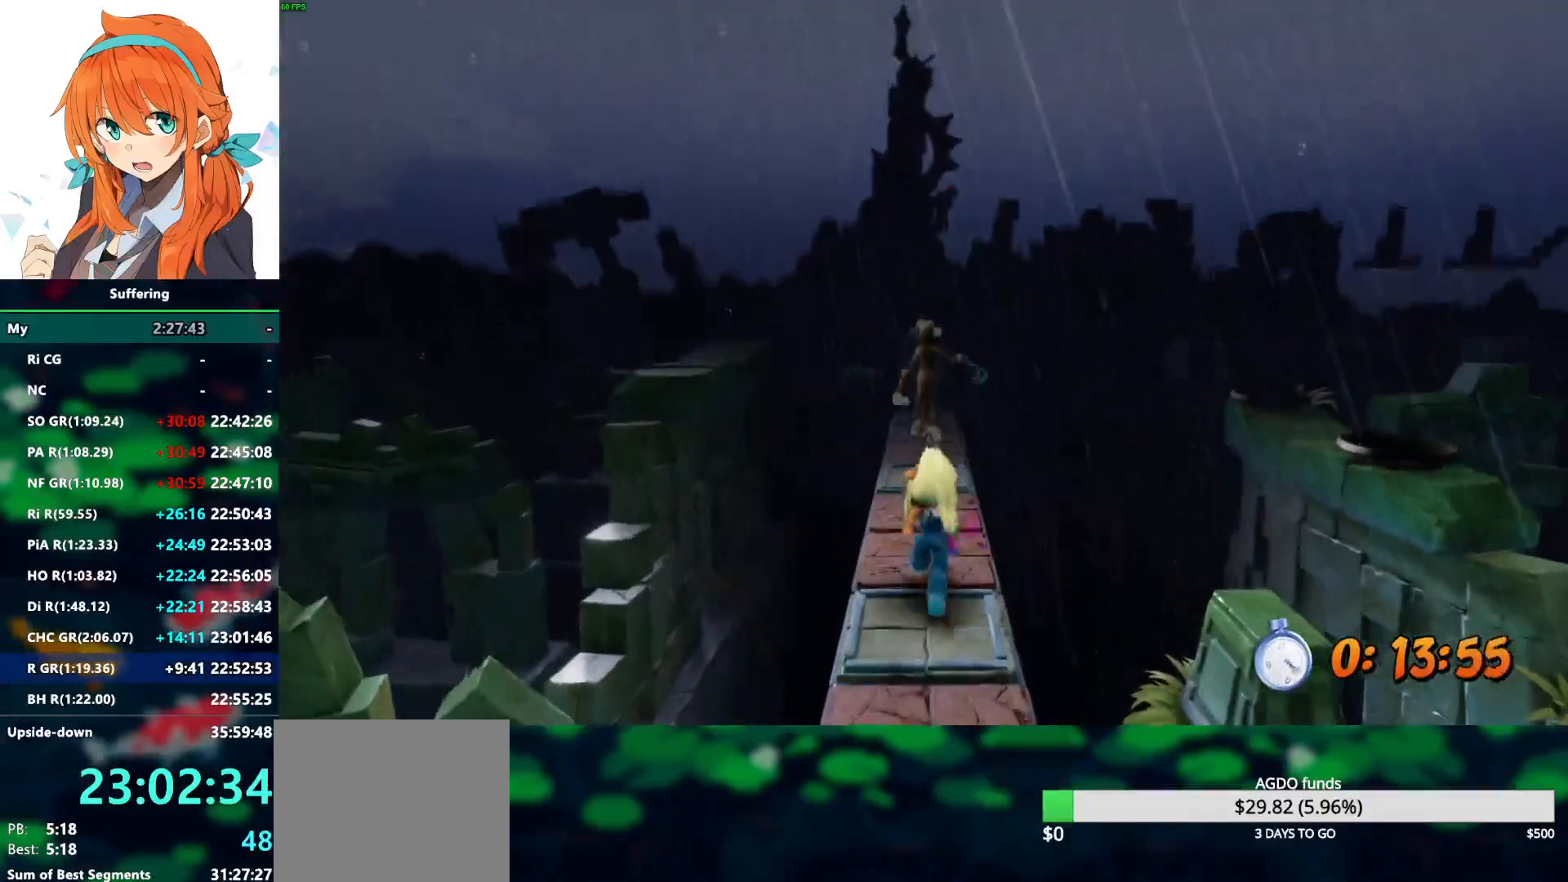
{"dt_ms": 500, "buttons": ["R2", "DPAD_UP"], "left_stick": "center", "right_stick": "center", "events": [[200, "SQUARE", "down"], [317, "SQUARE", "up"]]}
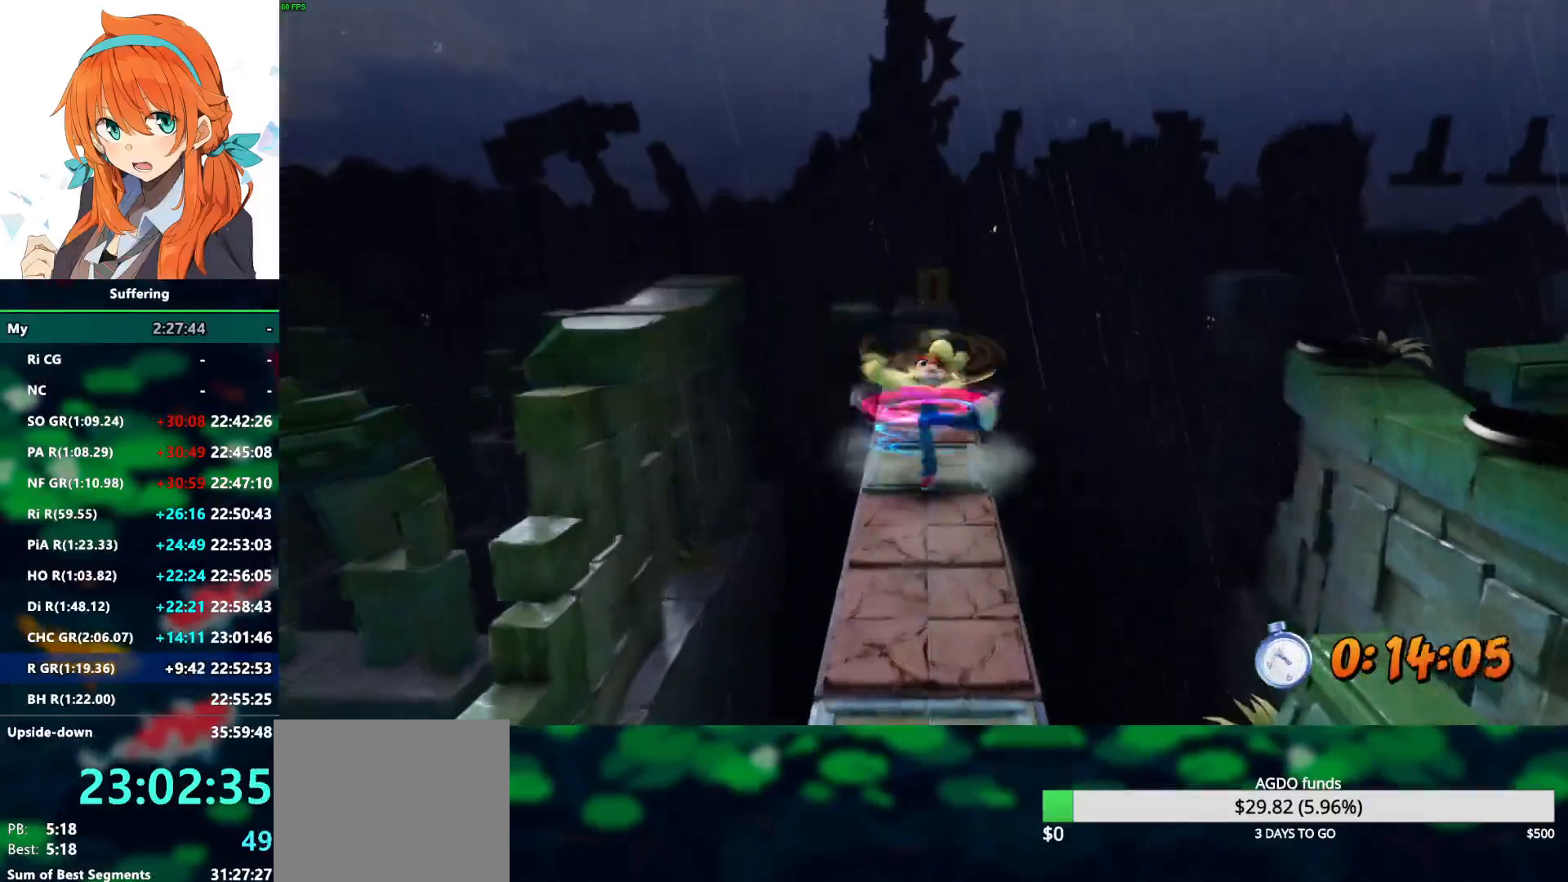
{"dt_ms": 500, "buttons": ["R2", "DPAD_UP"], "left_stick": "center", "right_stick": "center", "events": []}
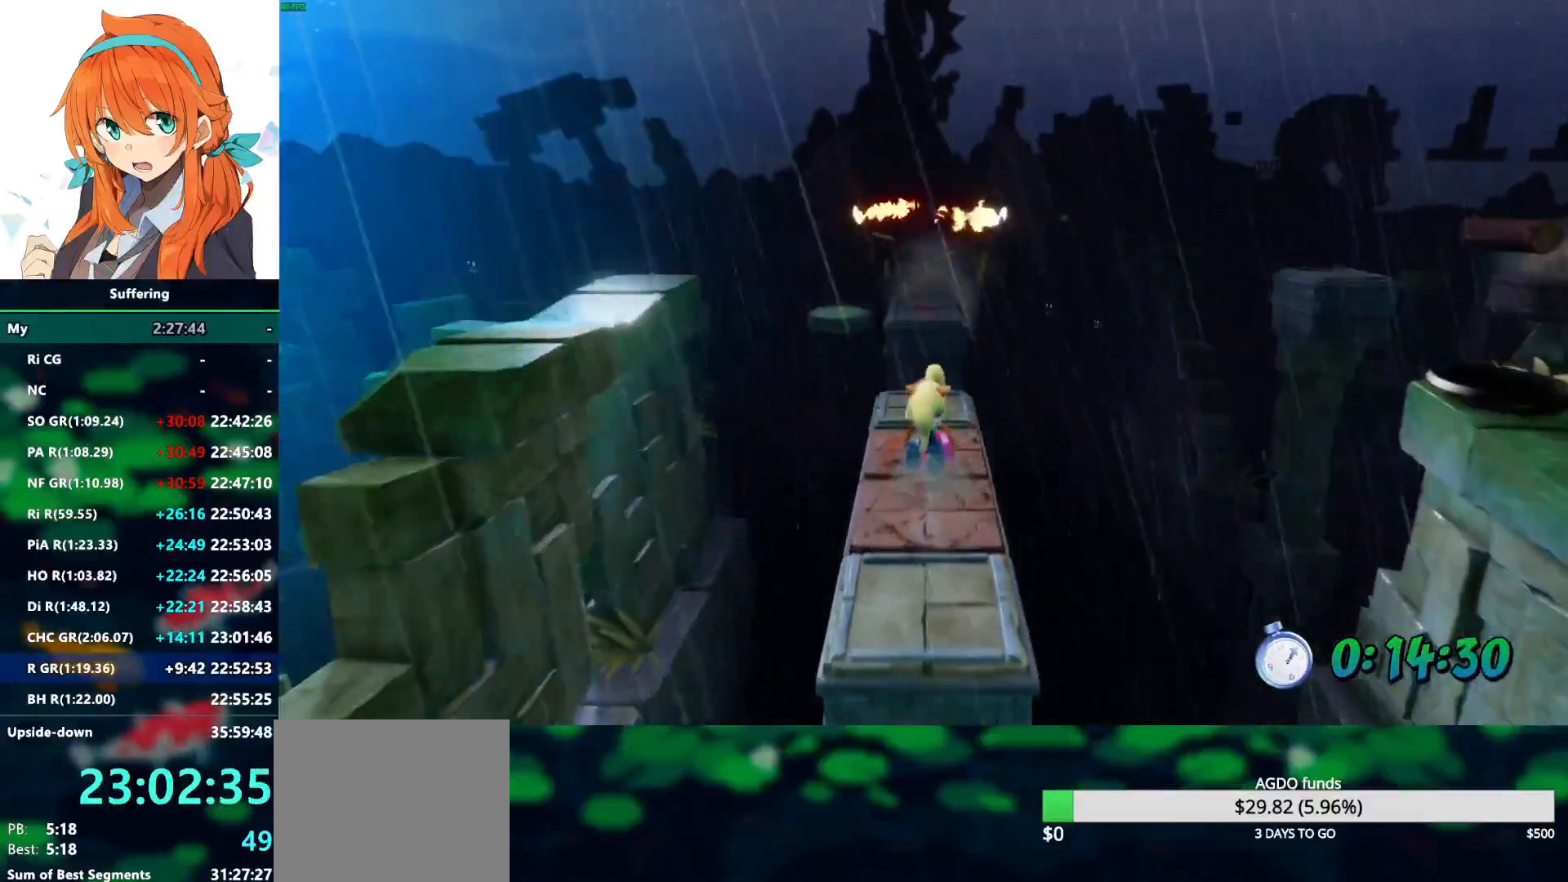
{"dt_ms": 500, "buttons": ["R2", "DPAD_UP"], "left_stick": "center", "right_stick": "center", "events": []}